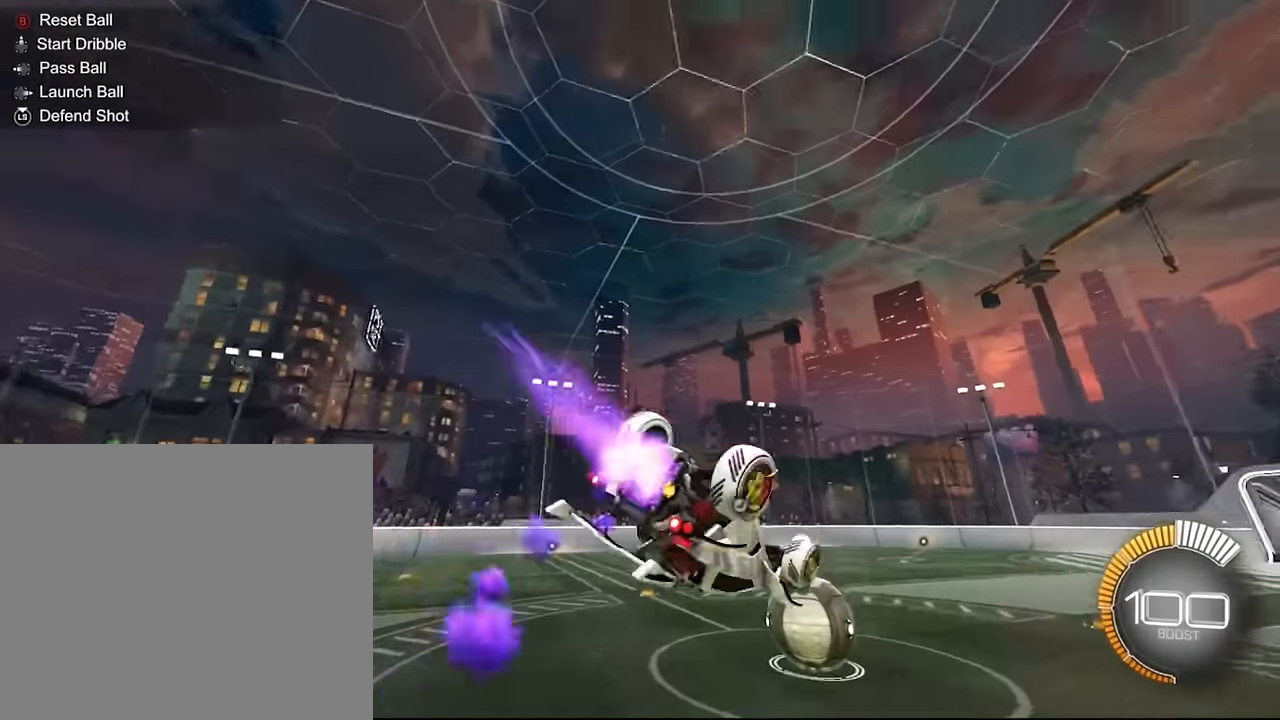
Gameplay with a controller (PlayStation layout); each line is a JSON object with the inputs held at the frame after it. "events" lists button and stick changes between this image and that frame as [ms after this image, input, new state], when the widget could be followed in between. Not read: L3 R3.
{"buttons": ["L2"], "left_stick": "up-right", "right_stick": "center", "events": [[200, "left_stick", "down-right"], [334, "left_stick", "right"], [467, "left_stick", "up-right"], [501, "SQUARE", "up"]]}
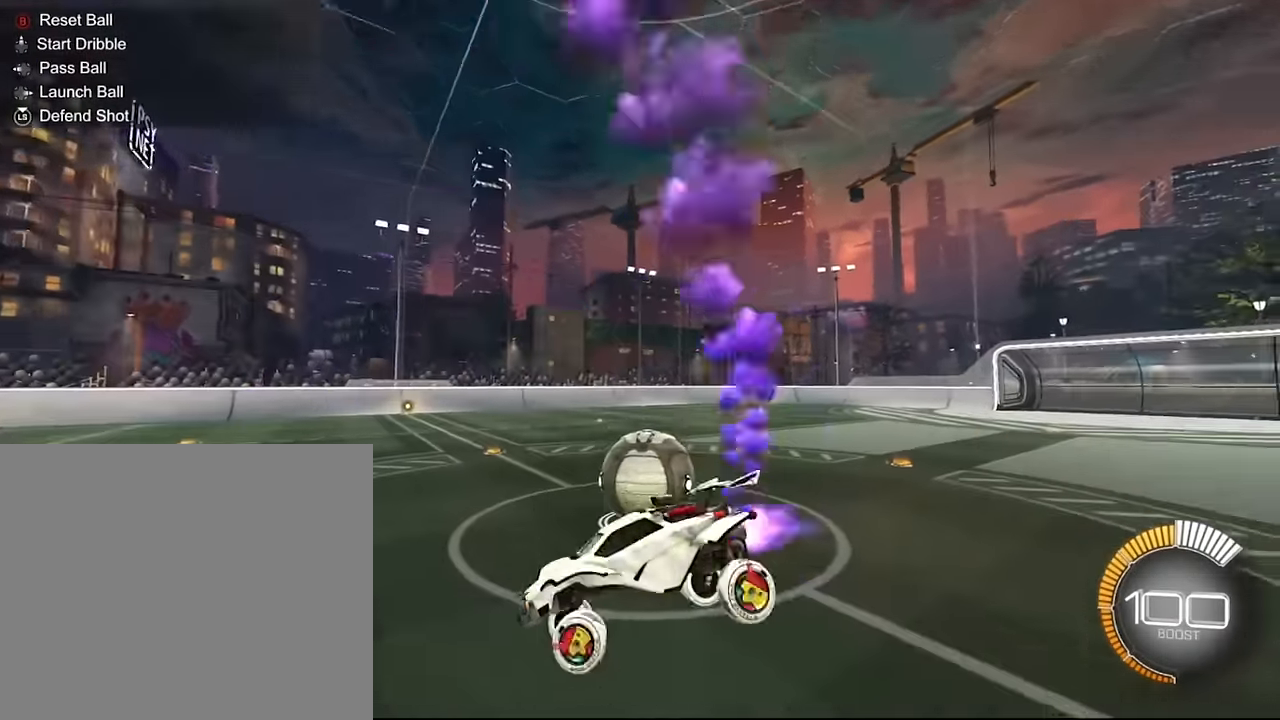
{"buttons": [], "left_stick": "center", "right_stick": "center", "events": [[233, "L2", "up"], [233, "left_stick", "center"]]}
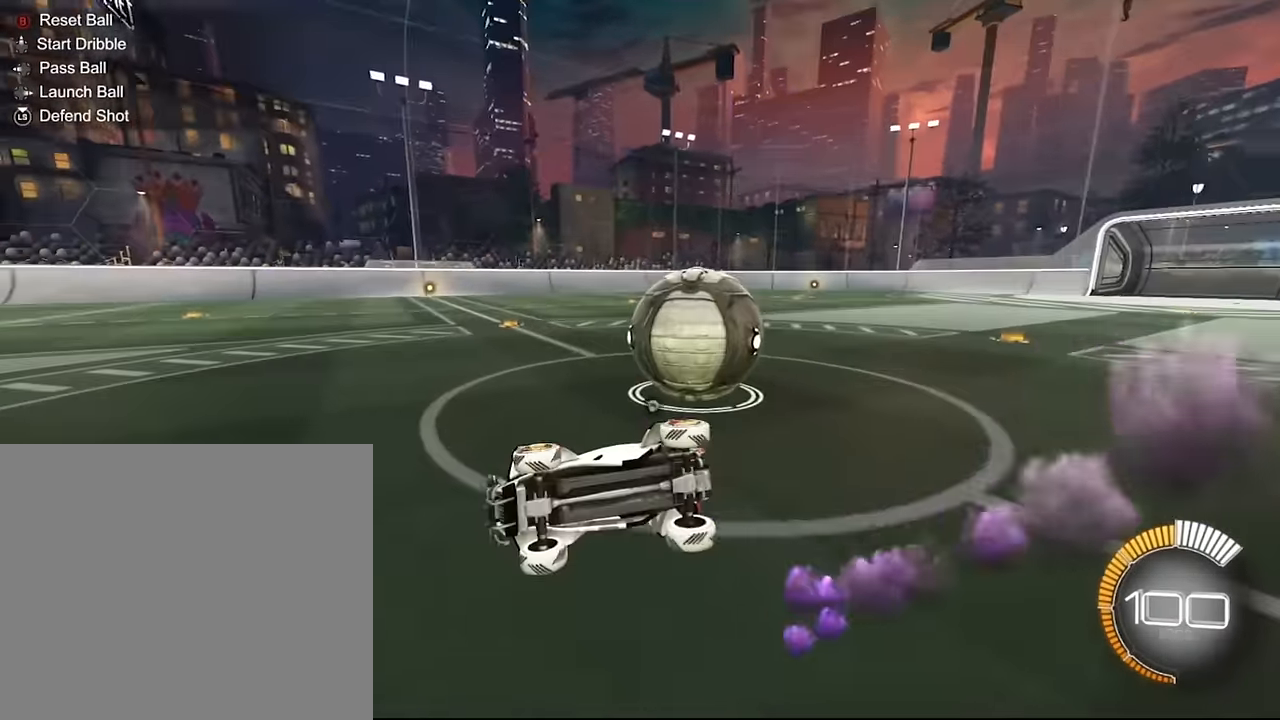
{"buttons": ["R2"], "left_stick": "center", "right_stick": "center", "events": [[34, "left_stick", "down-right"], [200, "left_stick", "center"], [401, "R2", "down"]]}
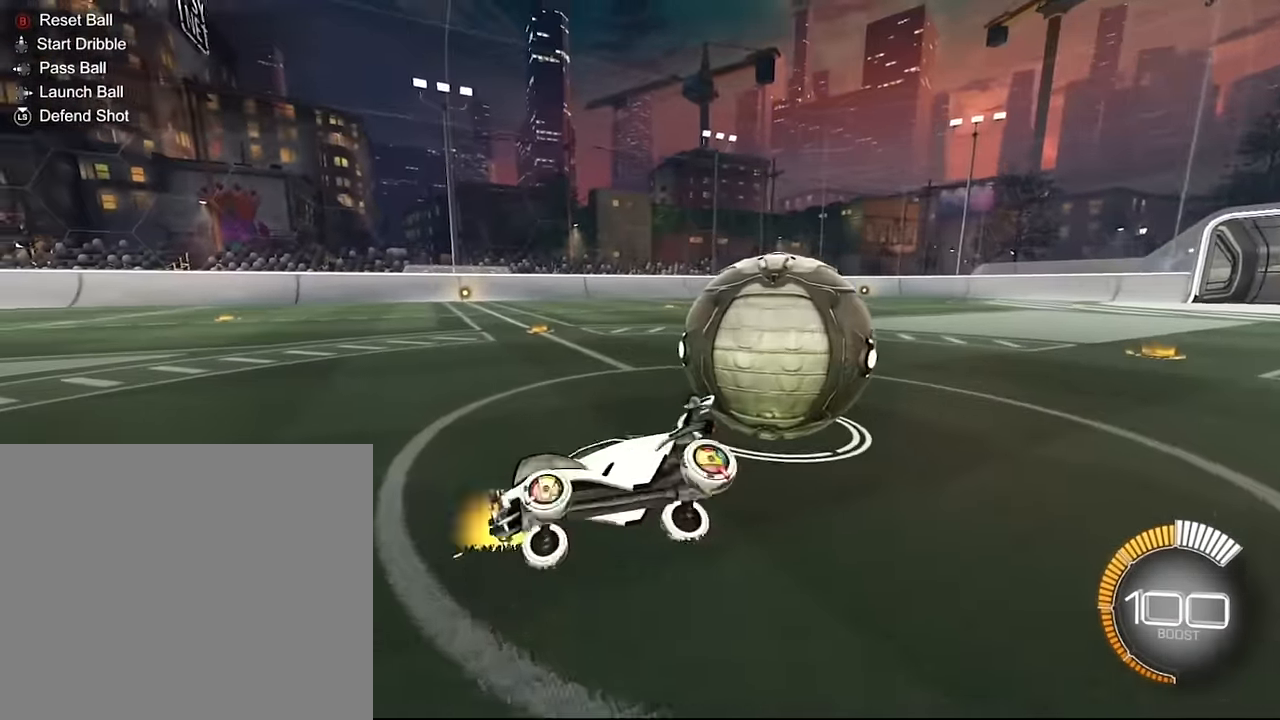
{"buttons": ["CROSS", "R2"], "left_stick": "center", "right_stick": "center", "events": [[300, "left_stick", "right"], [467, "left_stick", "center"], [500, "CROSS", "down"]]}
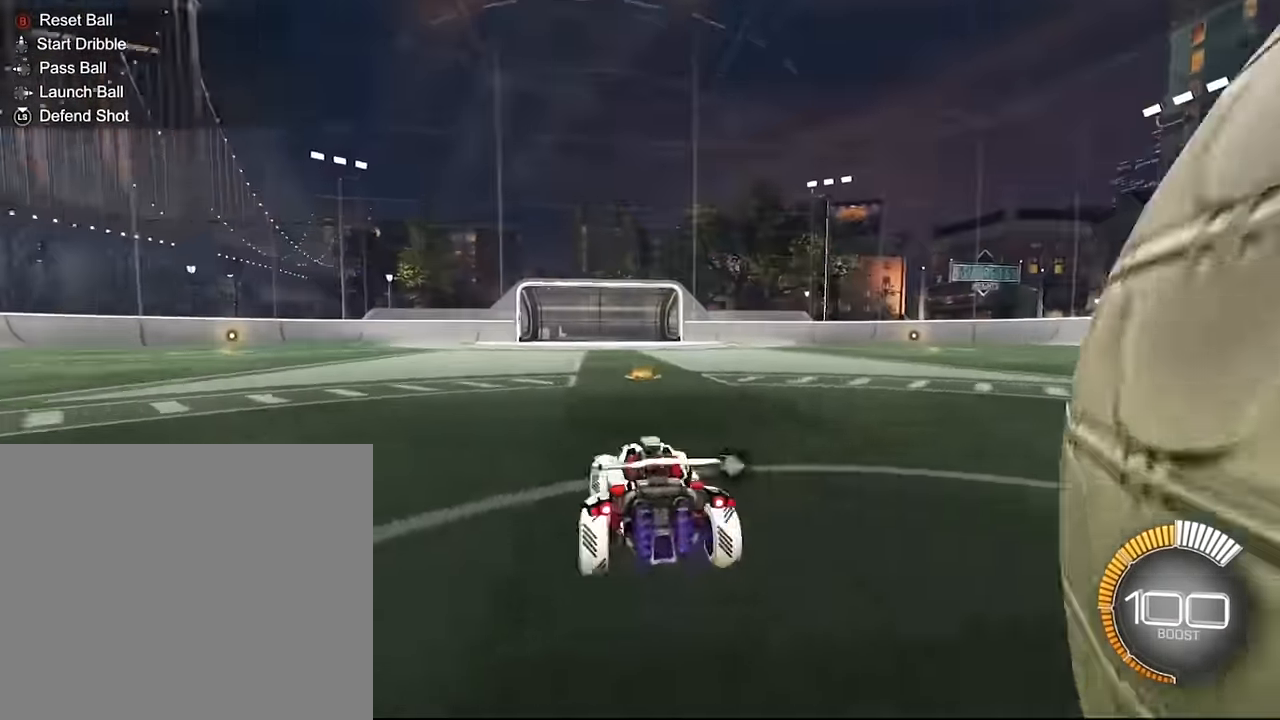
{"buttons": ["CROSS", "SQUARE", "L2"], "left_stick": "right", "right_stick": "center", "events": [[34, "left_stick", "down-right"], [67, "R2", "up"], [167, "CROSS", "up"], [200, "left_stick", "center"], [234, "CROSS", "down"], [267, "left_stick", "down-right"], [334, "SQUARE", "down"], [401, "L2", "down"], [434, "left_stick", "right"]]}
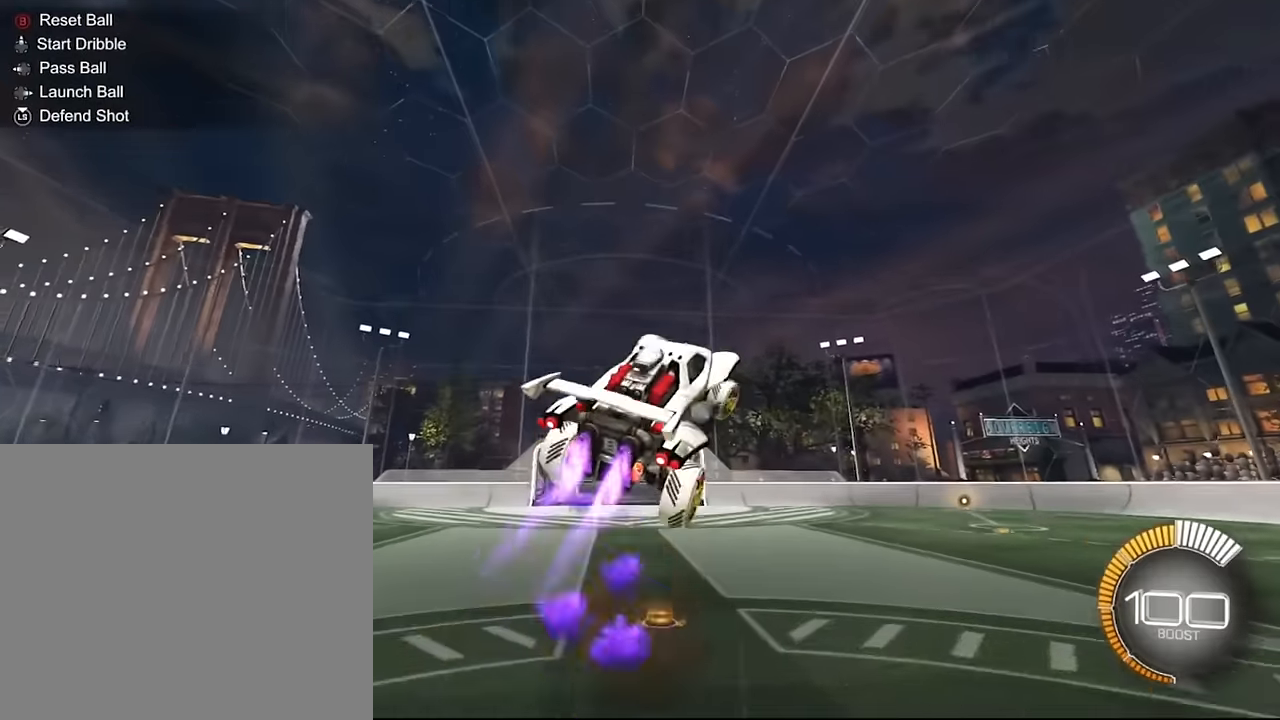
{"buttons": ["CROSS", "SQUARE", "L2"], "left_stick": "down-right", "right_stick": "center", "events": [[133, "left_stick", "center"], [267, "left_stick", "down-right"], [367, "SQUARE", "up"], [433, "SQUARE", "down"]]}
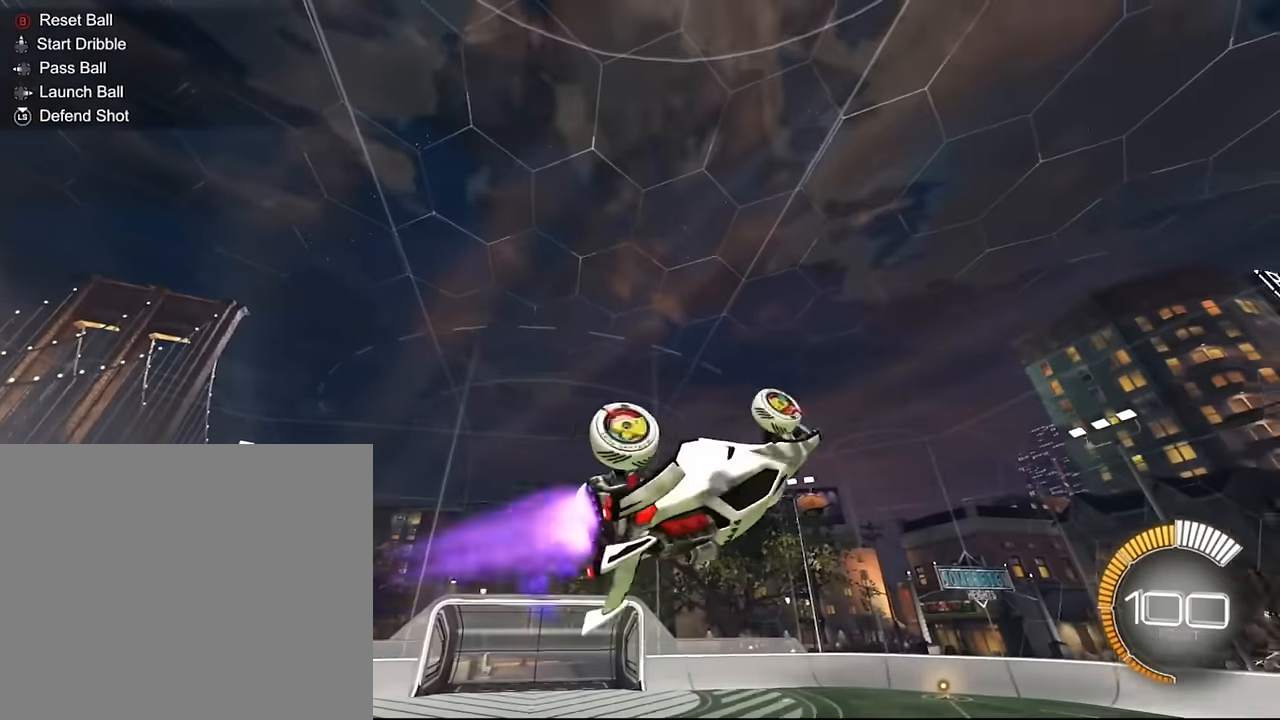
{"buttons": ["L2"], "left_stick": "down", "right_stick": "center", "events": [[100, "SQUARE", "up"], [167, "SQUARE", "down"], [401, "CROSS", "up"], [401, "SQUARE", "up"], [401, "left_stick", "down"]]}
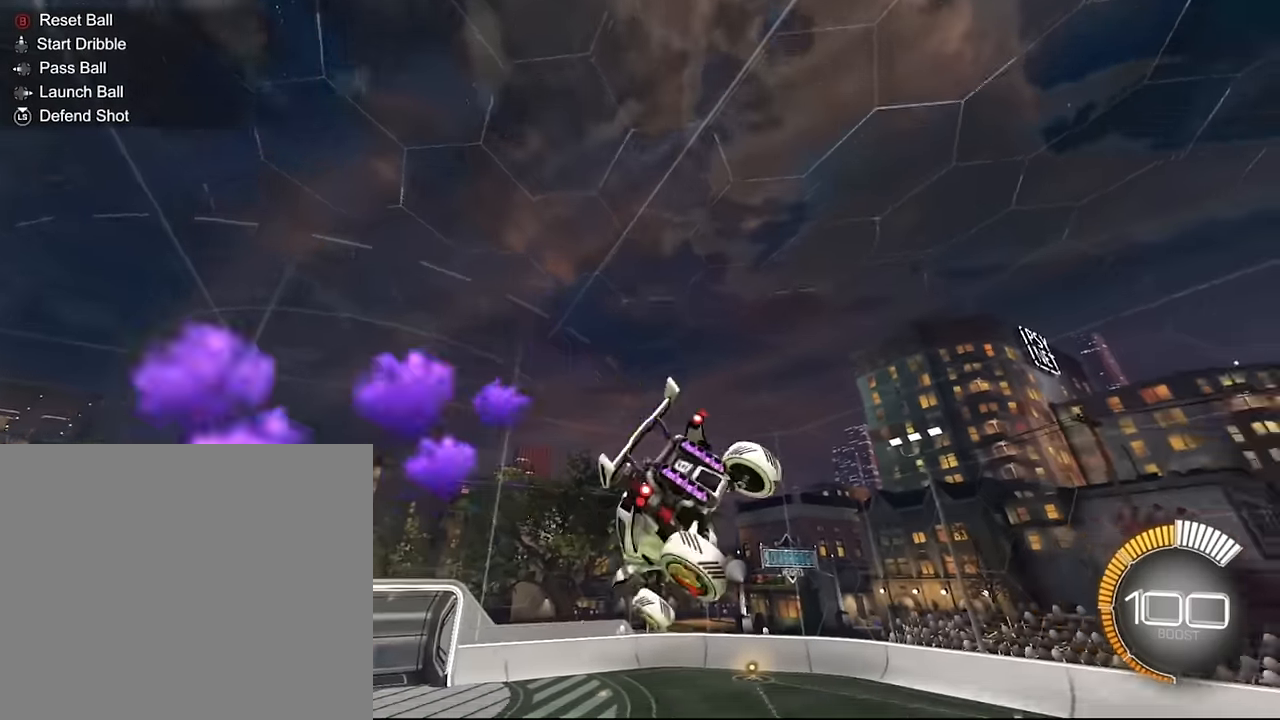
{"buttons": ["SQUARE", "L2"], "left_stick": "left", "right_stick": "center", "events": [[200, "left_stick", "center"], [267, "SQUARE", "down"], [367, "left_stick", "left"]]}
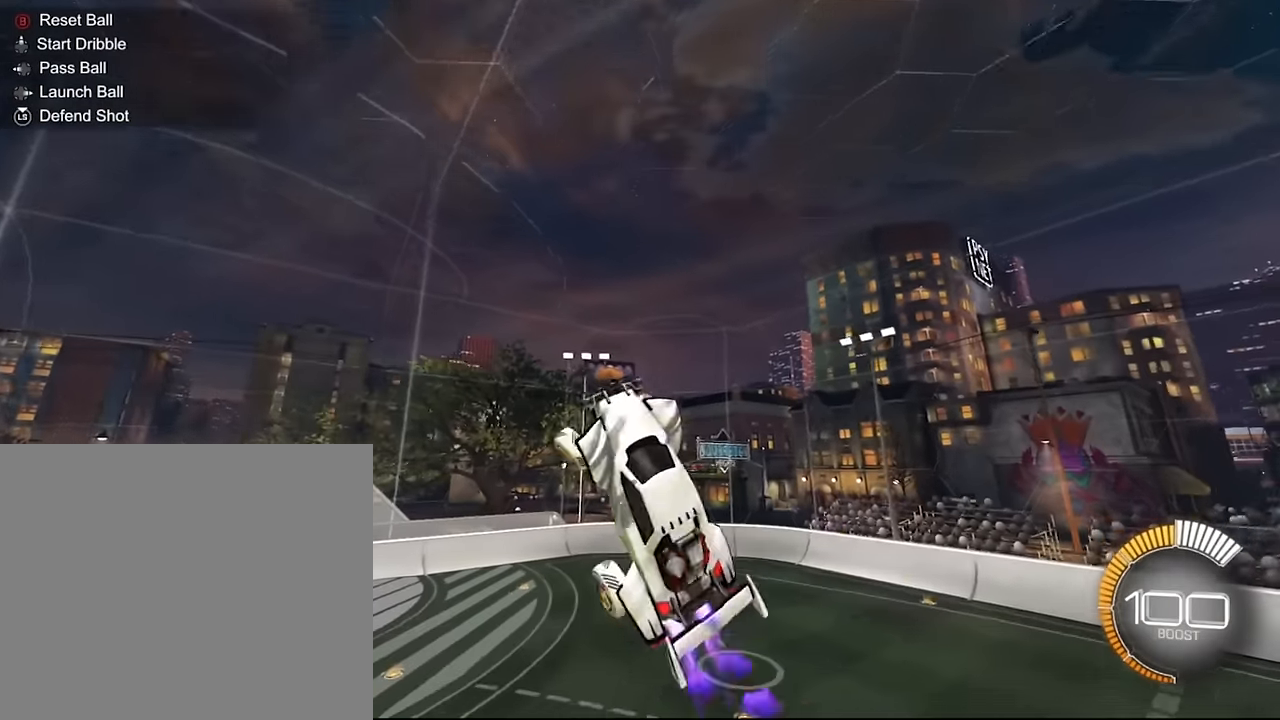
{"buttons": ["SQUARE", "L2"], "left_stick": "left", "right_stick": "center", "events": [[167, "left_stick", "center"], [267, "left_stick", "left"]]}
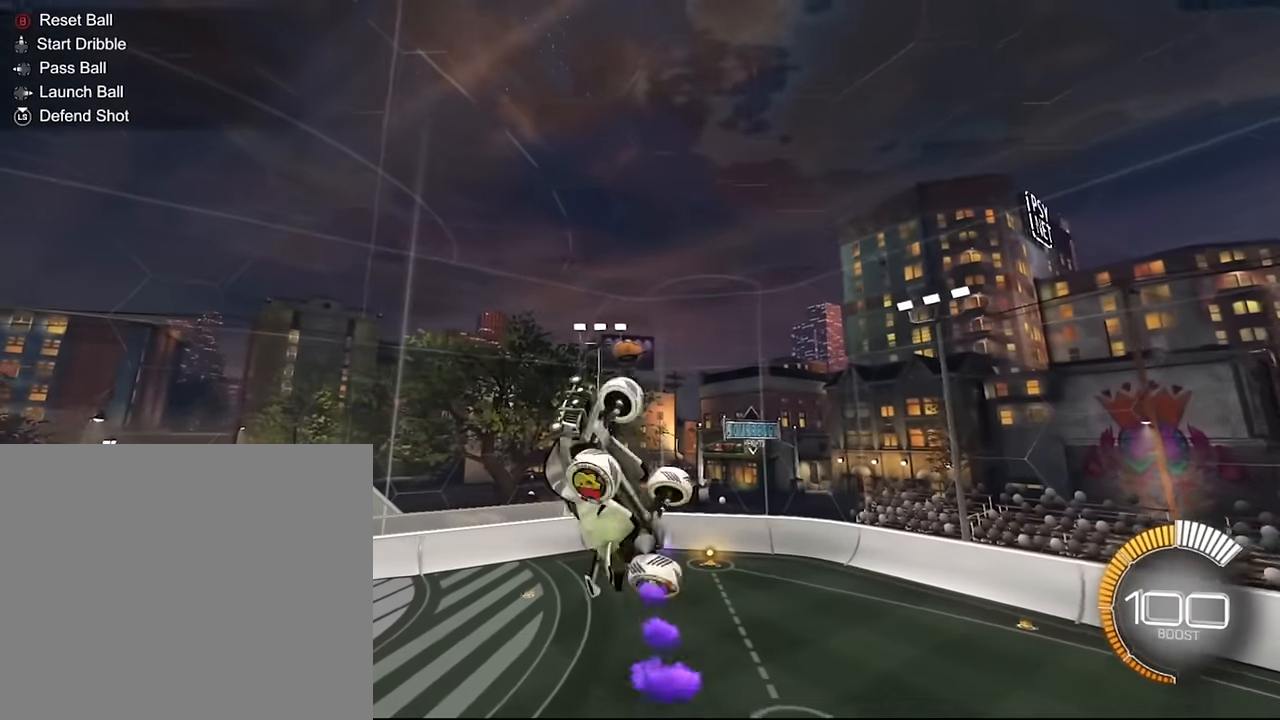
{"buttons": ["SQUARE", "L2"], "left_stick": "up", "right_stick": "center", "events": [[100, "left_stick", "up-left"], [233, "left_stick", "up"]]}
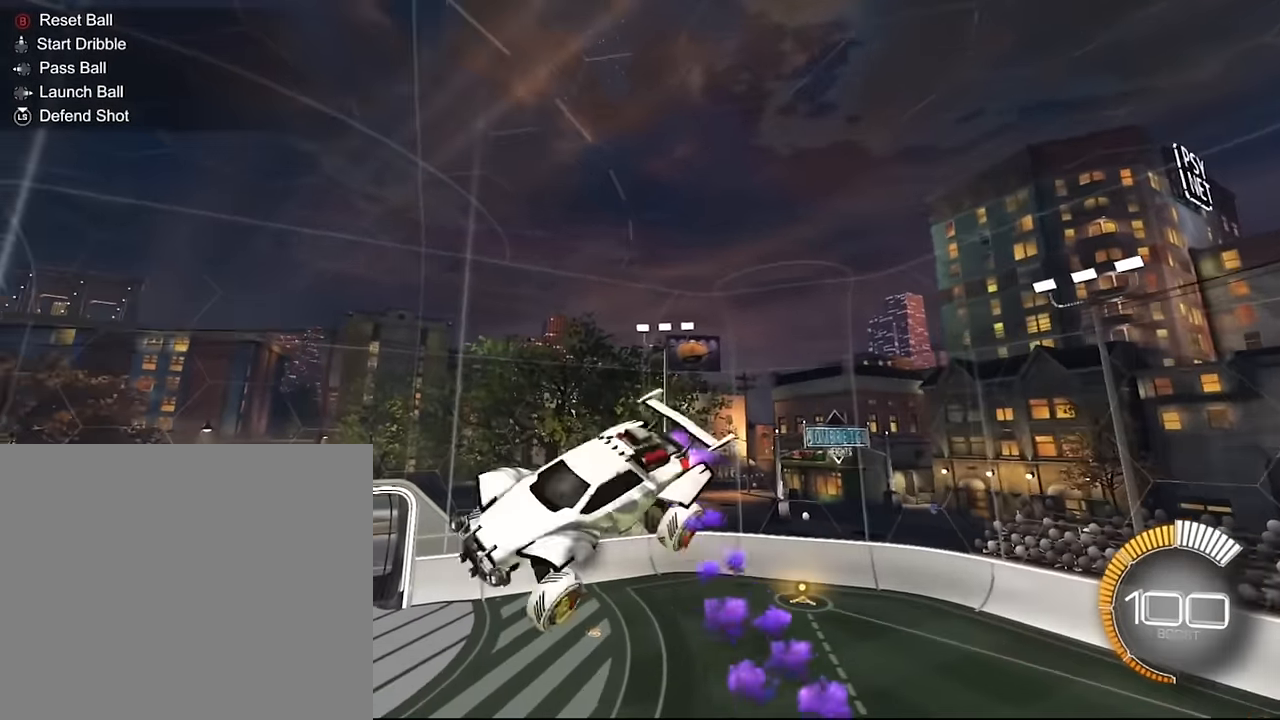
{"buttons": ["SQUARE", "L2"], "left_stick": "up-right", "right_stick": "center", "events": [[34, "left_stick", "center"], [134, "left_stick", "up-right"]]}
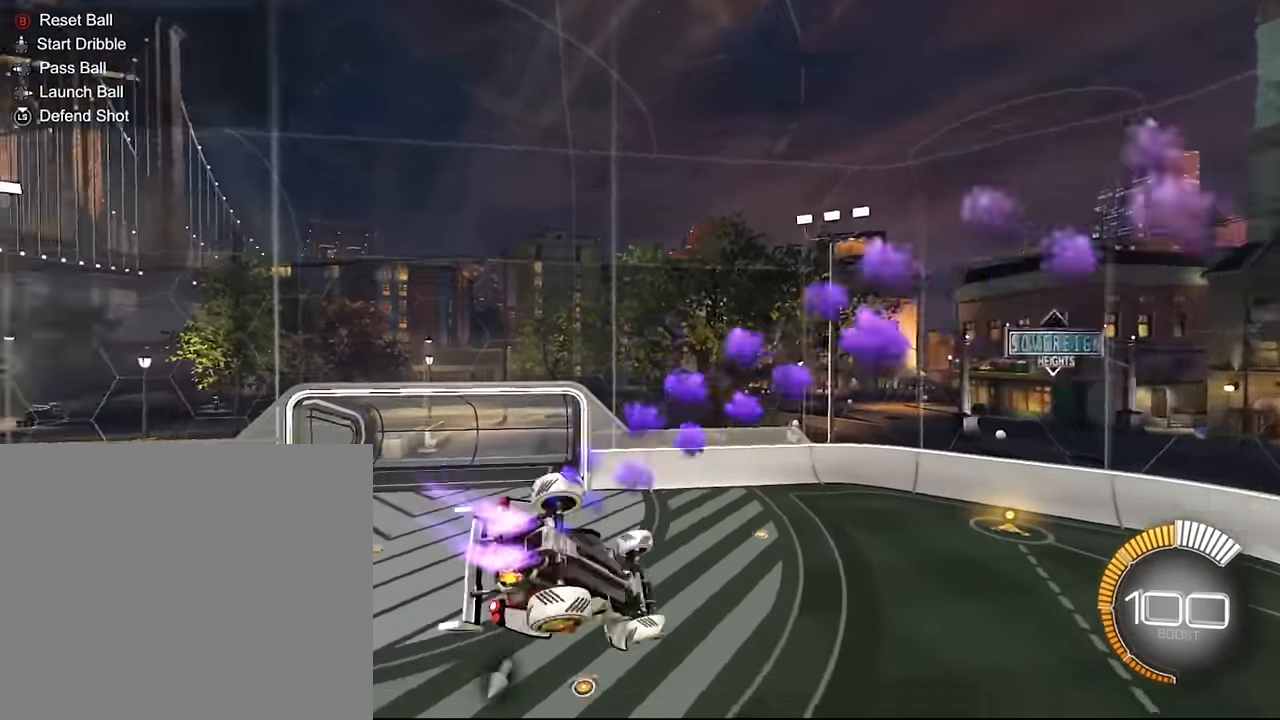
{"buttons": ["SQUARE", "L2"], "left_stick": "right", "right_stick": "center", "events": [[367, "left_stick", "right"]]}
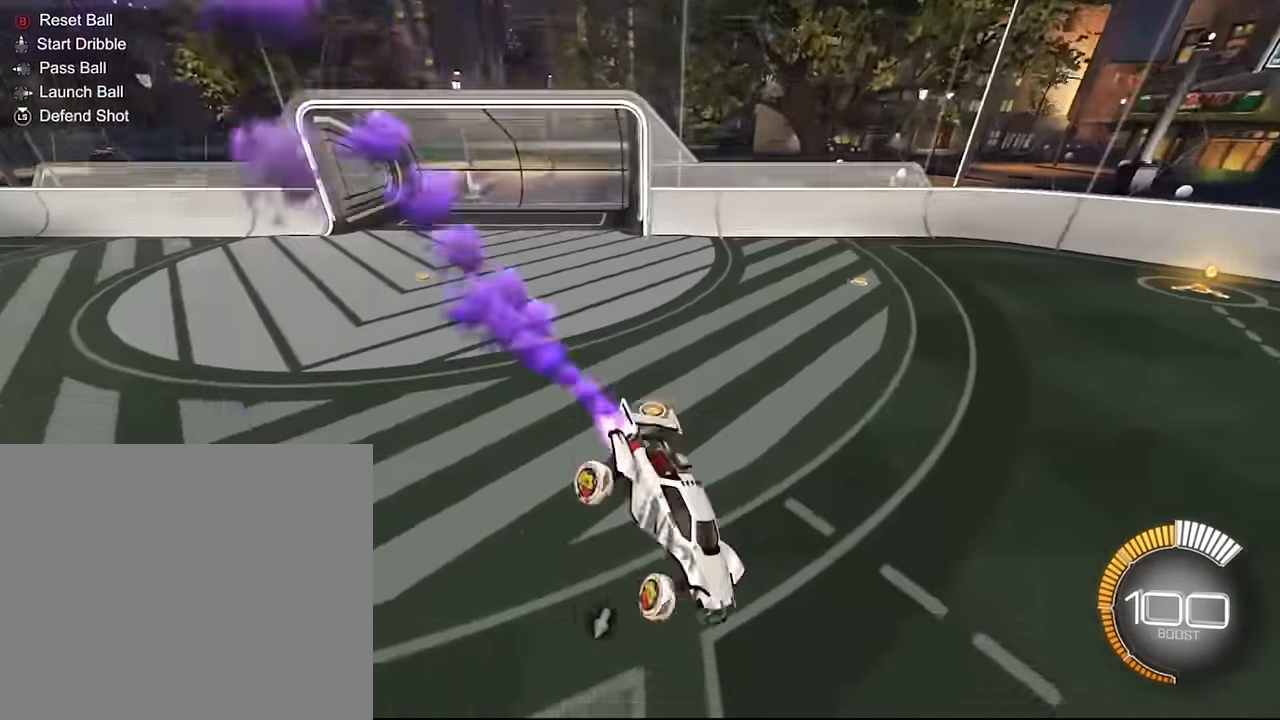
{"buttons": [], "left_stick": "center", "right_stick": "center", "events": [[167, "L2", "up"], [200, "left_stick", "center"], [467, "SQUARE", "up"]]}
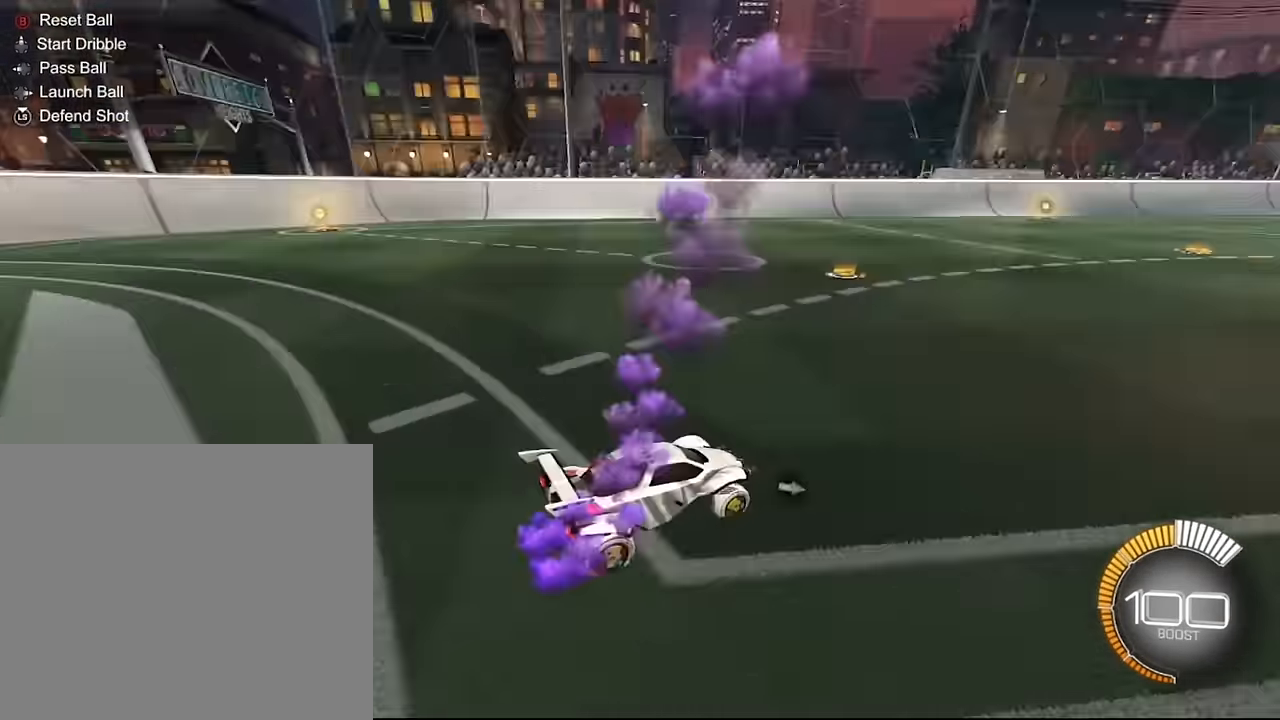
{"buttons": ["CROSS", "SQUARE"], "left_stick": "right", "right_stick": "center", "events": [[133, "CROSS", "down"], [133, "left_stick", "down"], [300, "CROSS", "up"], [367, "left_stick", "center"], [433, "CROSS", "down"], [433, "SQUARE", "down"], [500, "left_stick", "right"]]}